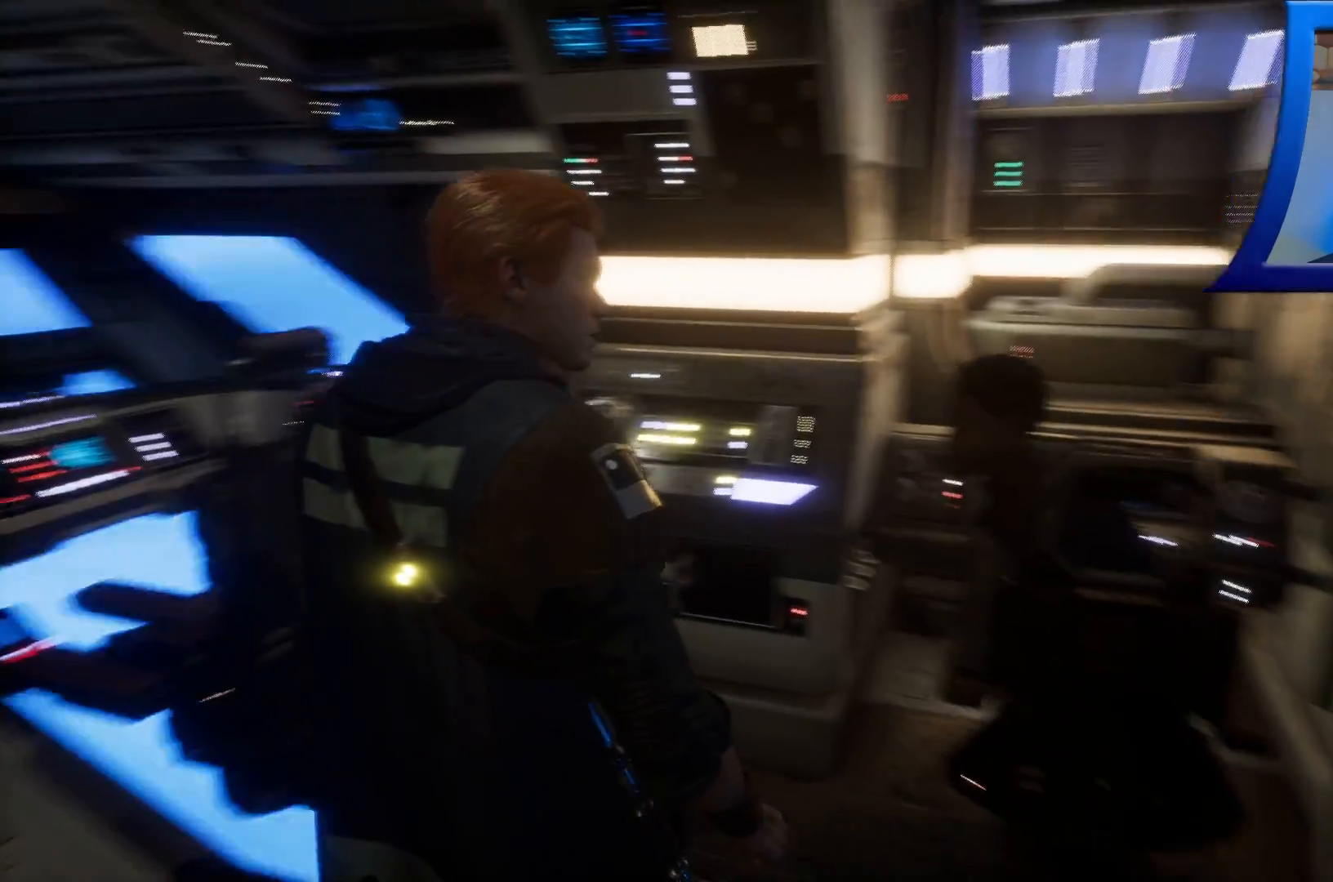
Gameplay with a controller (Xbox layout); each line is a JSON object with the inputs held at the frame after it. "events" lists button and stick changes between this image and that frame as [ms after this image, input, new state], when the widget could be followed in between. Not read: HOME.
{"buttons": ["L1"], "left_stick": "center", "right_stick": "center", "events": [[450, "Y", "down"], [467, "right_stick", "center"], [500, "L1", "down"], [500, "Y", "up"]]}
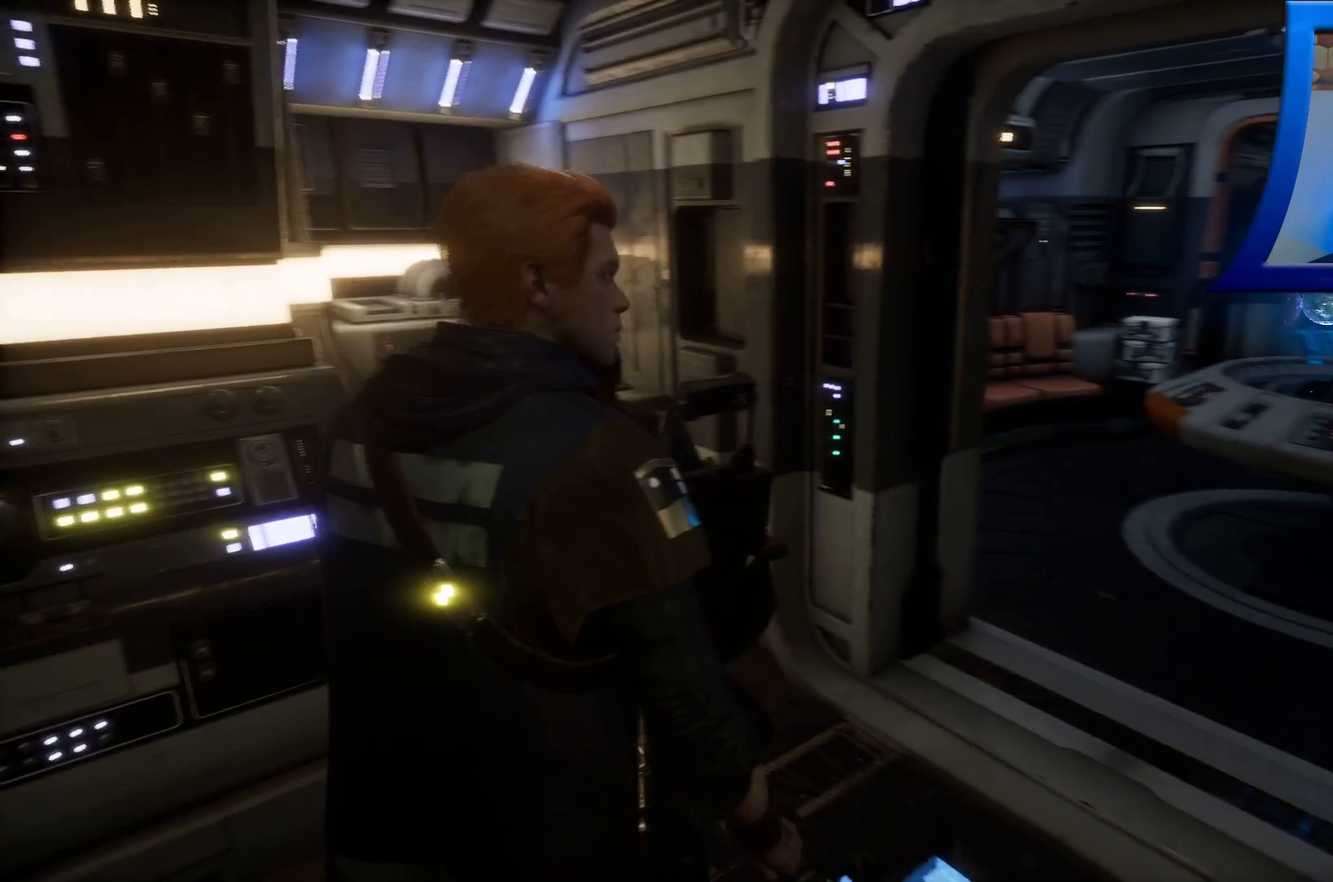
{"buttons": [], "left_stick": "center", "right_stick": "center", "events": [[83, "L1", "up"], [150, "right_stick", "left"], [250, "Y", "down"], [300, "Y", "up"], [450, "right_stick", "center"]]}
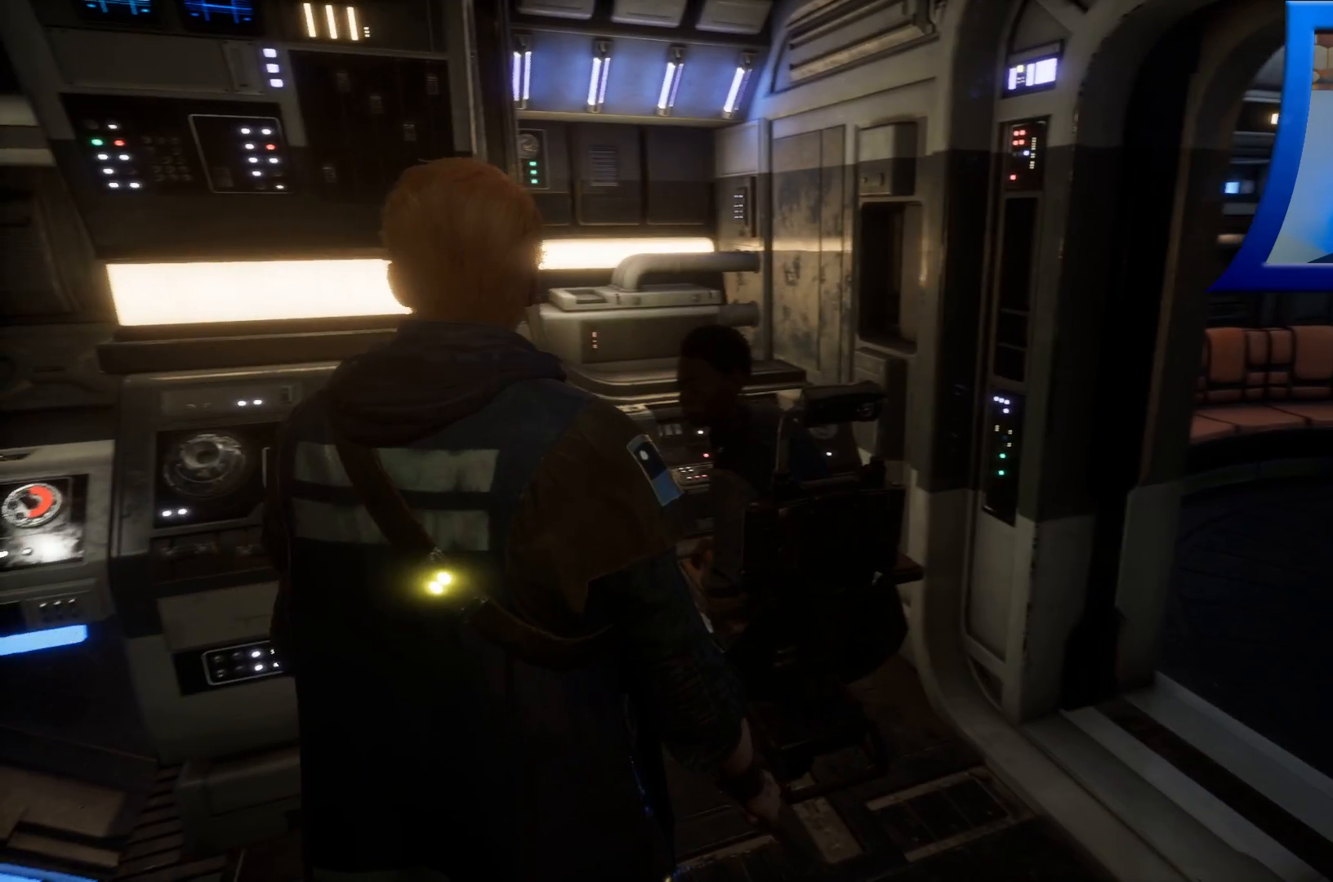
{"buttons": [], "left_stick": "center", "right_stick": "center", "events": []}
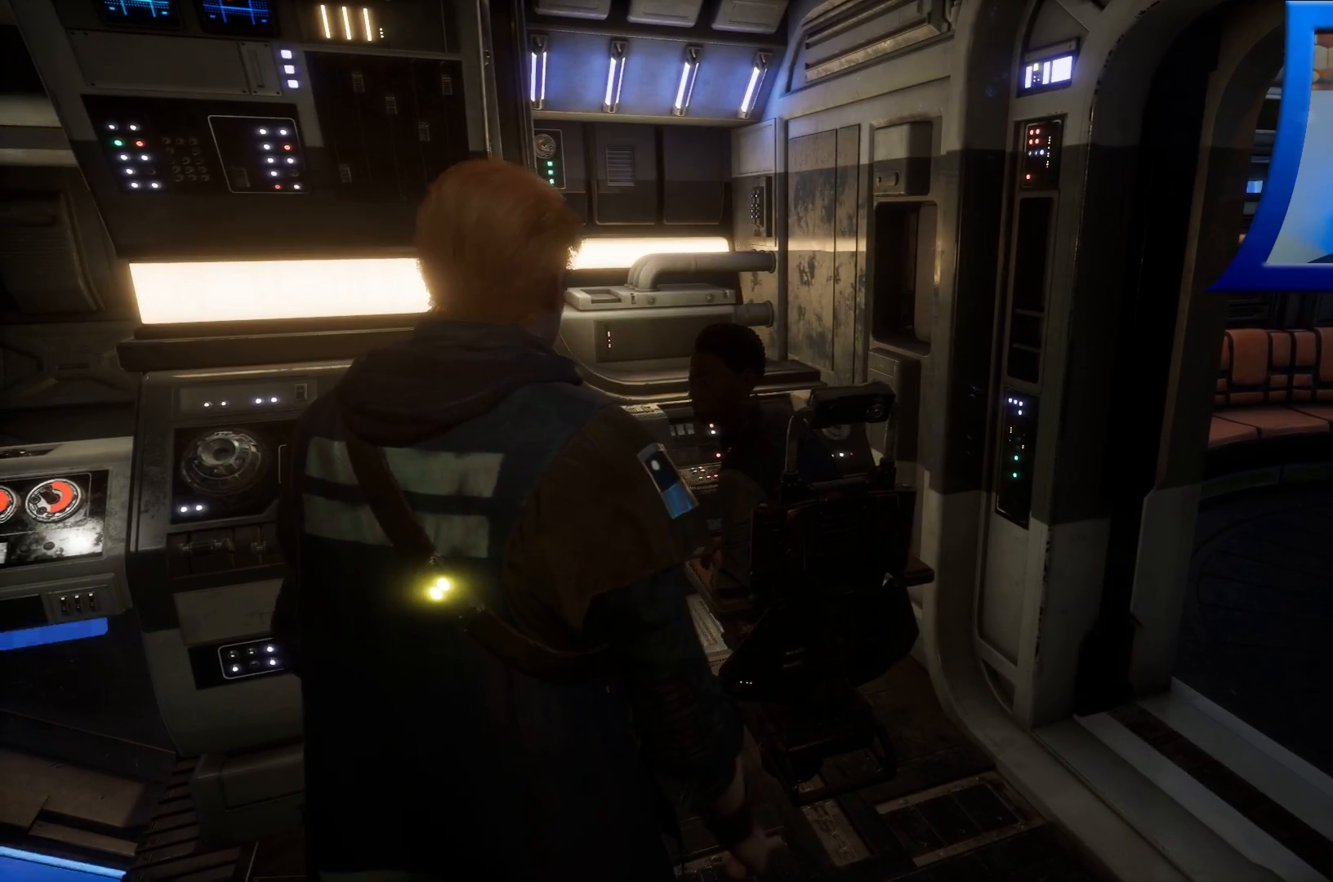
{"buttons": [], "left_stick": "center", "right_stick": "center", "events": []}
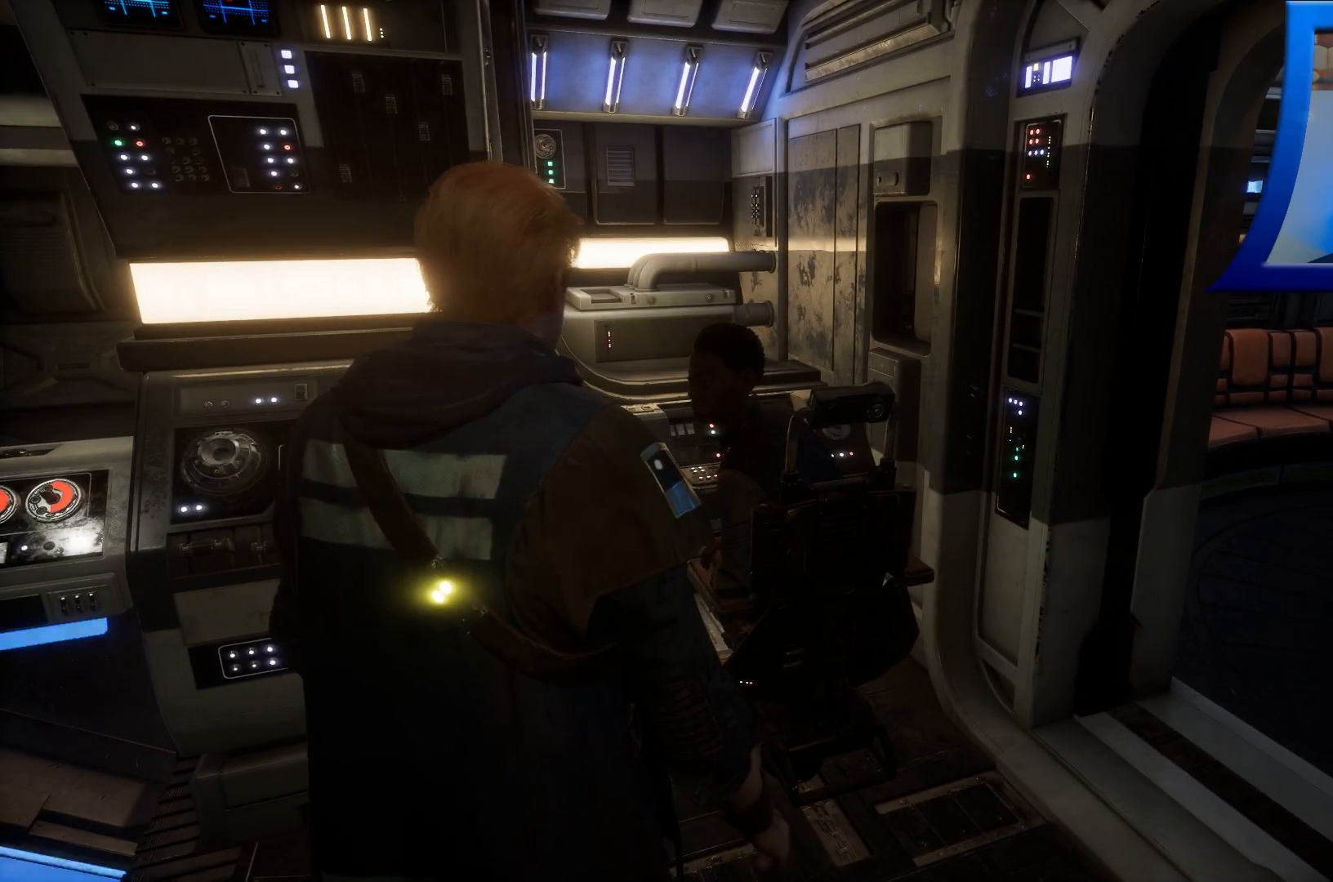
{"buttons": [], "left_stick": "center", "right_stick": "right", "events": [[117, "right_stick", "right"]]}